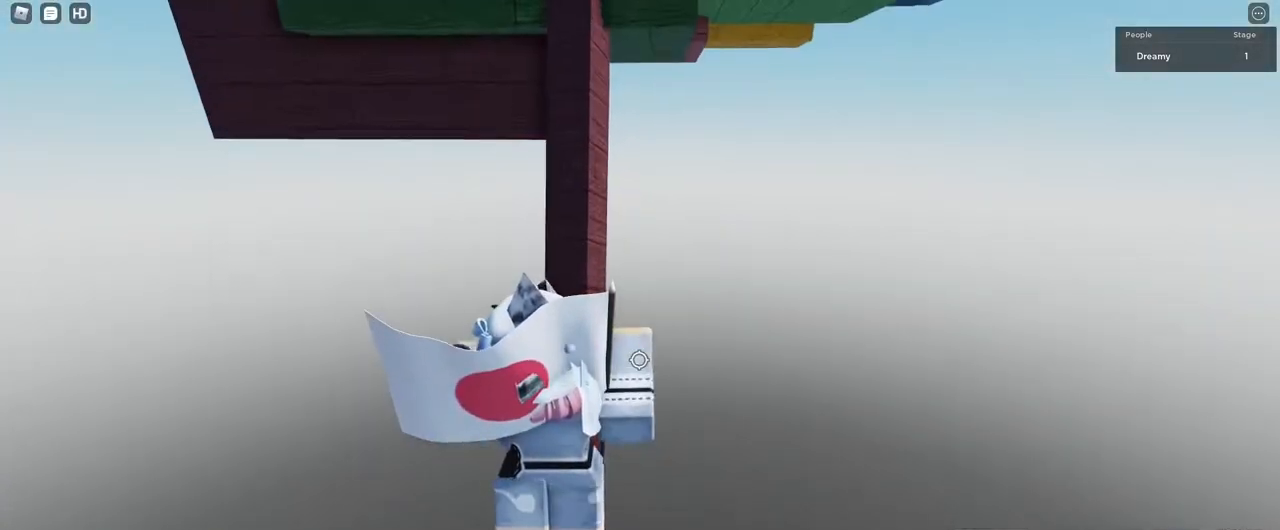
Gameplay with keyboard and mouse; each line is a JSON object with the keys and mouse buttons held at the frame after it. "events" lists presses ("down") and releases ("up") of "a", "ctrl", "d", "e", "q", "s", "shift", "space", "w", "mouse_left", "mouse_wheel", "mouse_right", "mouse_mb4" and "mouse_mb5" between this image and that frame as [ms after this image, input, new state], when the widget could be followed in between. "mouse_left", "mouse_wheel", "mouse_right", "mouse_mb4", "mouse_mb5" = the "left", "wheel", "right", "mb4", "mb5" buttons of the "mouse" list. No other keys are recorded. "wheel" means that the mouse wheel is clicked or scrolled. Mouse movement is not recorded.
{"keys": ["w"], "mouse": ["right"], "events": [[50, "mouse_right", "up"], [150, "mouse_right", "down"], [167, "w", "down"], [183, "mouse_right", "up"], [233, "mouse_right", "down"], [317, "space", "up"]]}
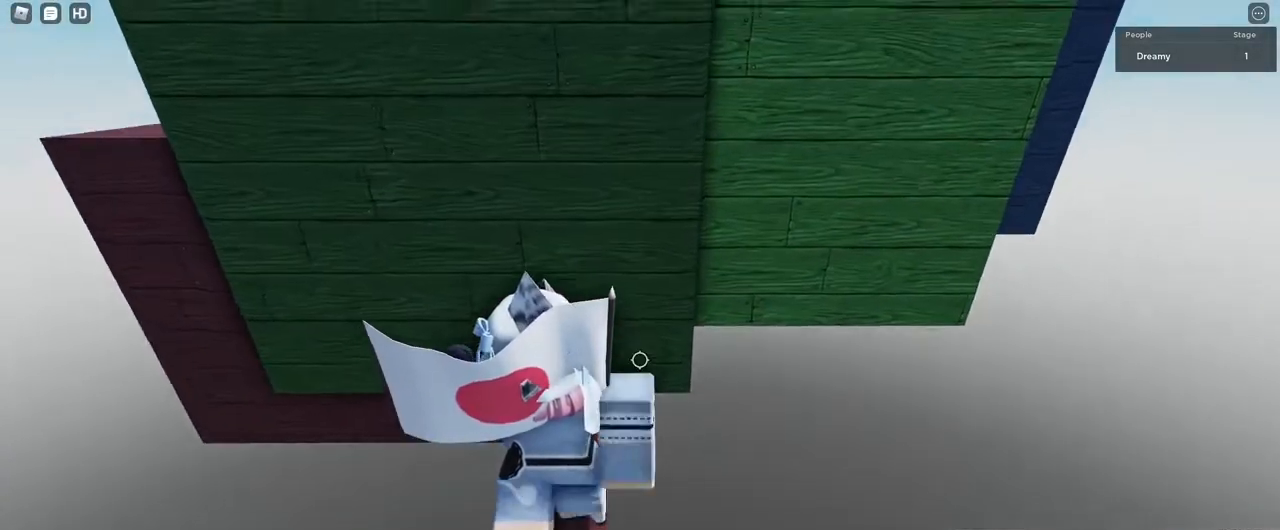
{"keys": ["a", "space"], "mouse": [], "events": [[100, "mouse_right", "up"], [117, "mouse_right", "down"], [133, "mouse_right", "up"], [183, "mouse_right", "down"], [200, "mouse_right", "up"], [200, "w", "up"], [283, "a", "down"], [300, "mouse_right", "down"], [317, "mouse_right", "up"], [400, "mouse_right", "down"], [433, "space", "down"], [450, "mouse_right", "up"]]}
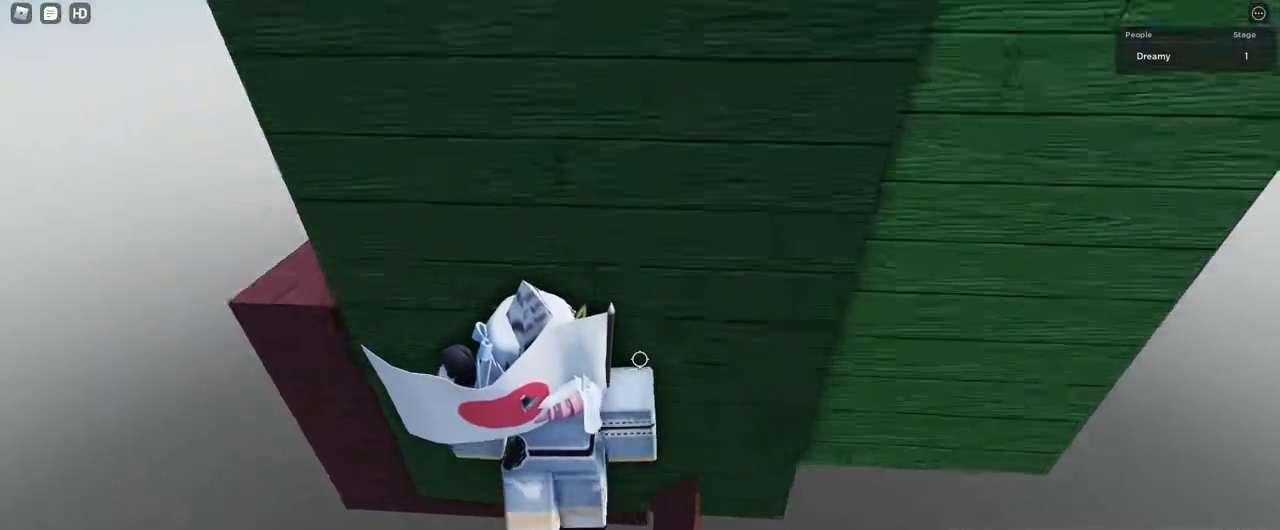
{"keys": ["a", "space"], "mouse": [], "events": [[100, "mouse_right", "down"], [150, "mouse_right", "up"], [267, "mouse_right", "down"], [333, "mouse_right", "up"], [367, "mouse_right", "down"], [417, "mouse_right", "up"]]}
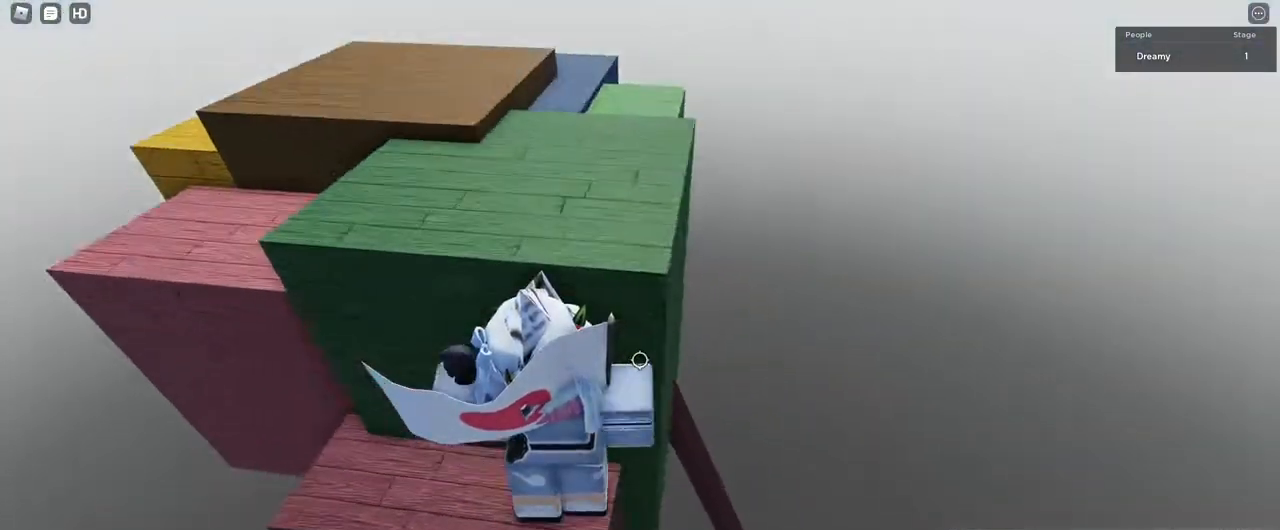
{"keys": ["space"], "mouse": ["right"], "events": [[50, "mouse_right", "down"], [67, "mouse_right", "up"], [150, "mouse_right", "down"], [183, "mouse_right", "up"], [183, "w", "down"], [200, "space", "up"], [217, "a", "up"], [217, "mouse_right", "down"], [350, "space", "down"], [417, "w", "up"], [433, "mouse_right", "up"], [467, "mouse_right", "down"]]}
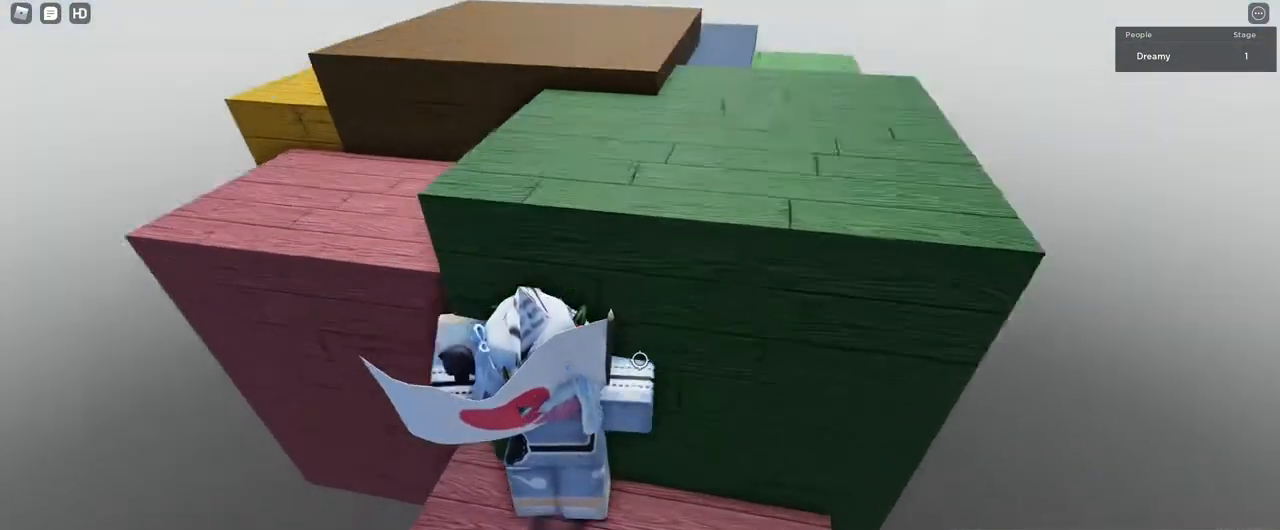
{"keys": ["d", "w"], "mouse": ["right"], "events": [[17, "w", "down"], [33, "mouse_right", "up"], [233, "shift", "down"], [317, "d", "down"], [350, "mouse_wheel", "down"], [350, "shift", "up"], [367, "mouse_right", "down"], [367, "mouse_wheel", "up"], [383, "mouse_wheel", "down"], [400, "mouse_wheel", "up"], [500, "space", "up"]]}
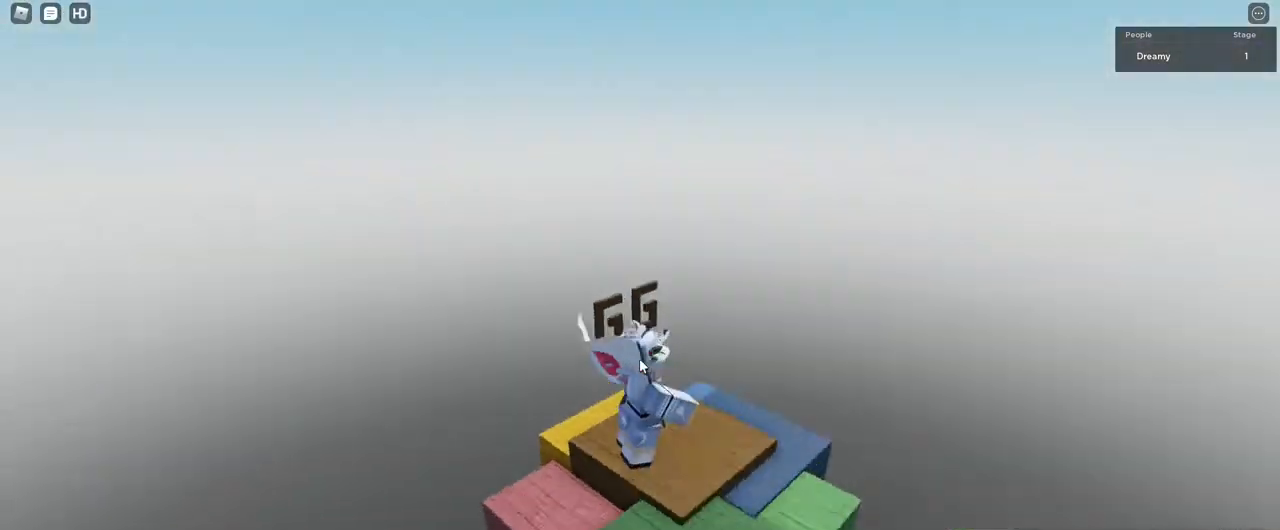
{"keys": [], "mouse": [], "events": [[150, "w", "up"], [467, "d", "up"], [483, "mouse_right", "up"]]}
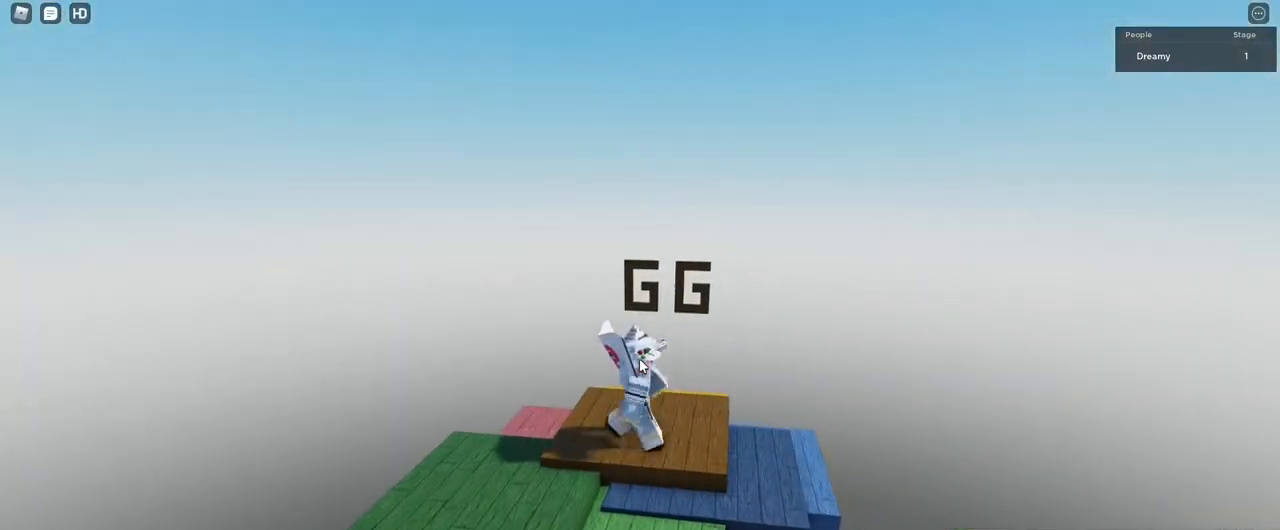
{"keys": [], "mouse": [], "events": []}
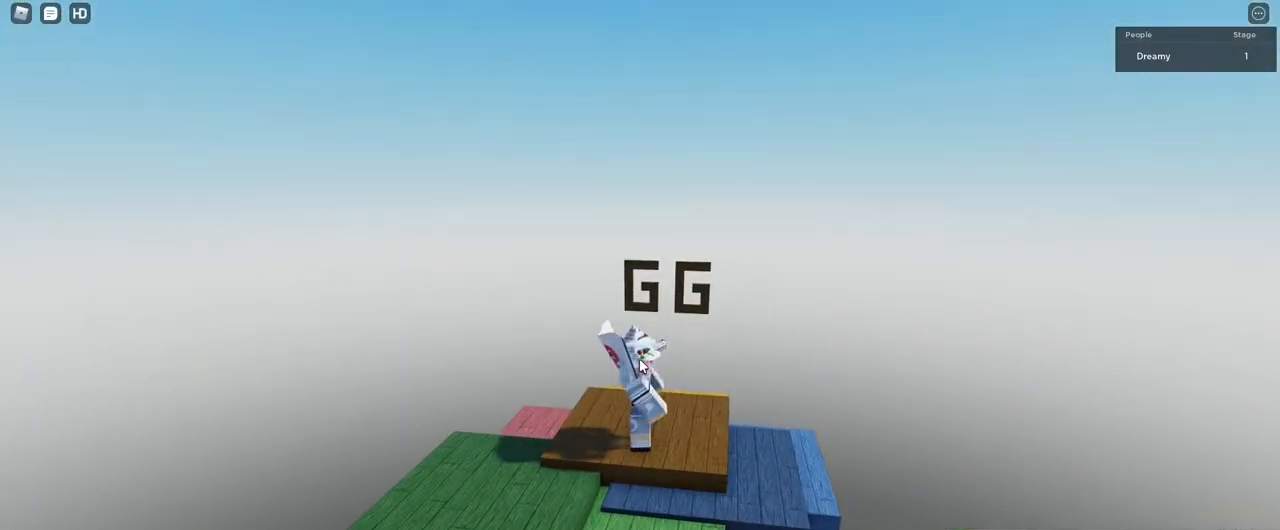
{"keys": [], "mouse": [], "events": []}
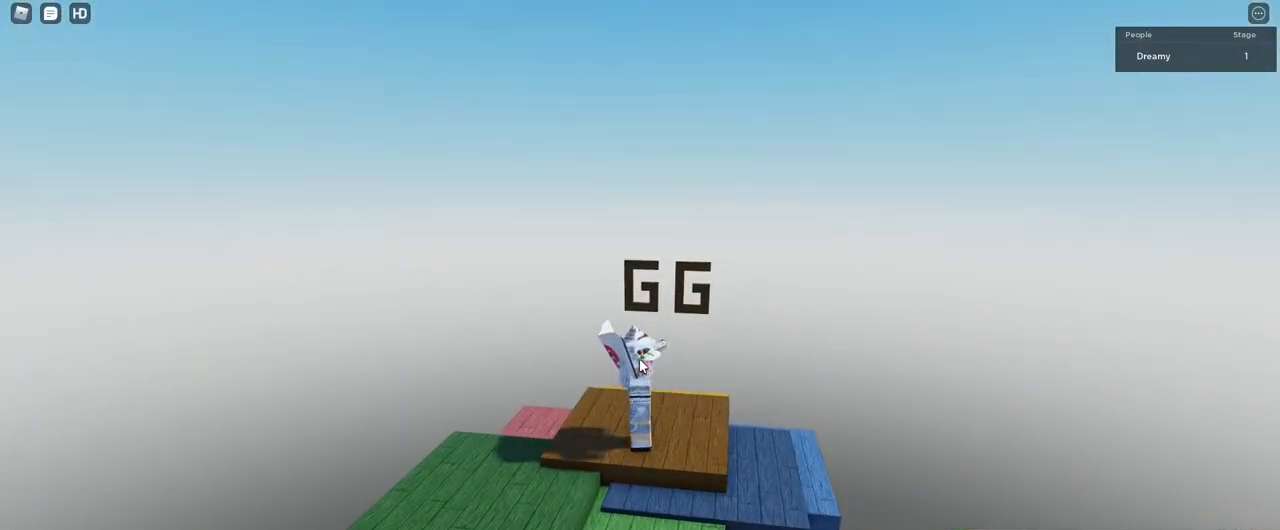
{"keys": [], "mouse": [], "events": []}
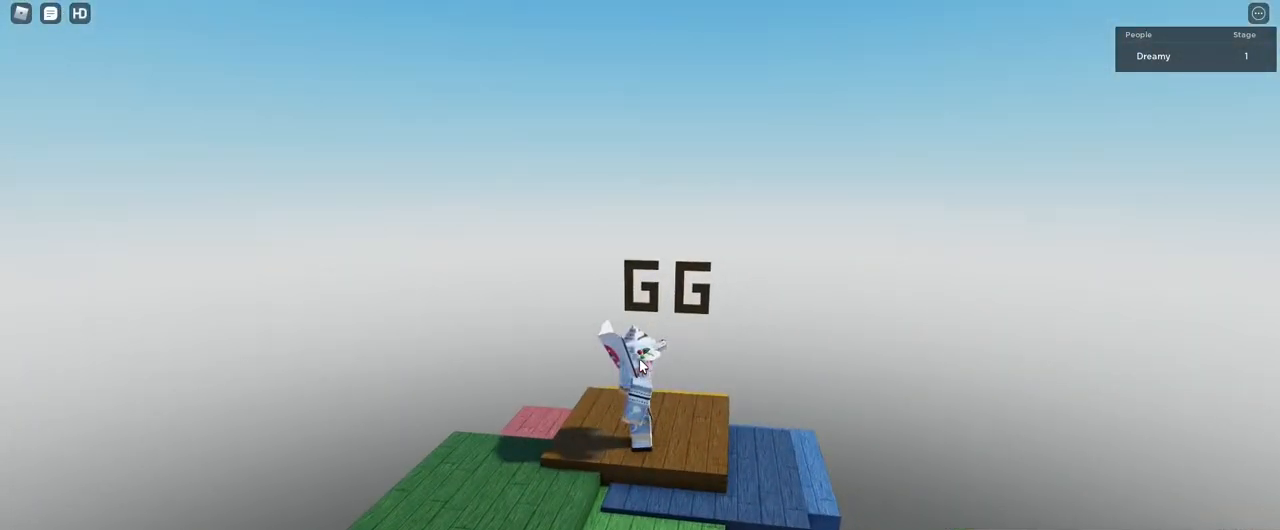
{"keys": [], "mouse": [], "events": []}
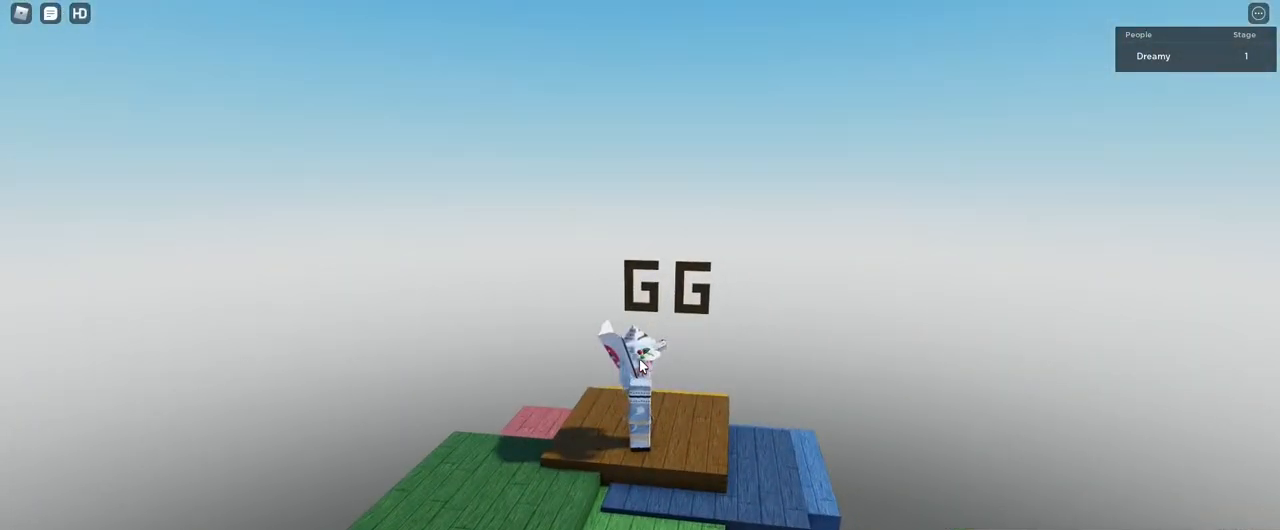
{"keys": [], "mouse": [], "events": []}
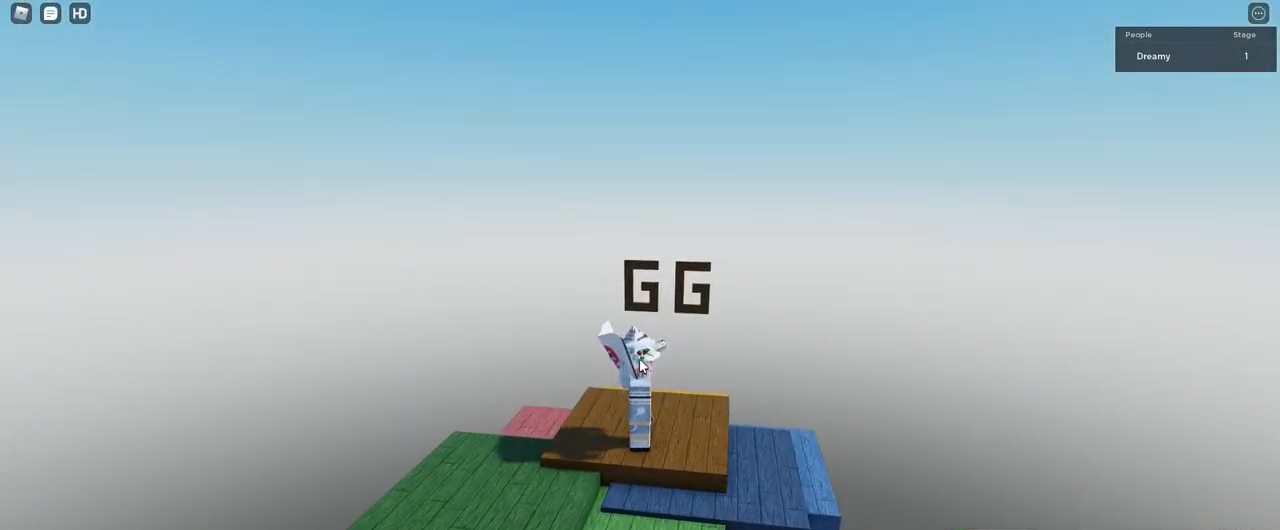
{"keys": [], "mouse": [], "events": []}
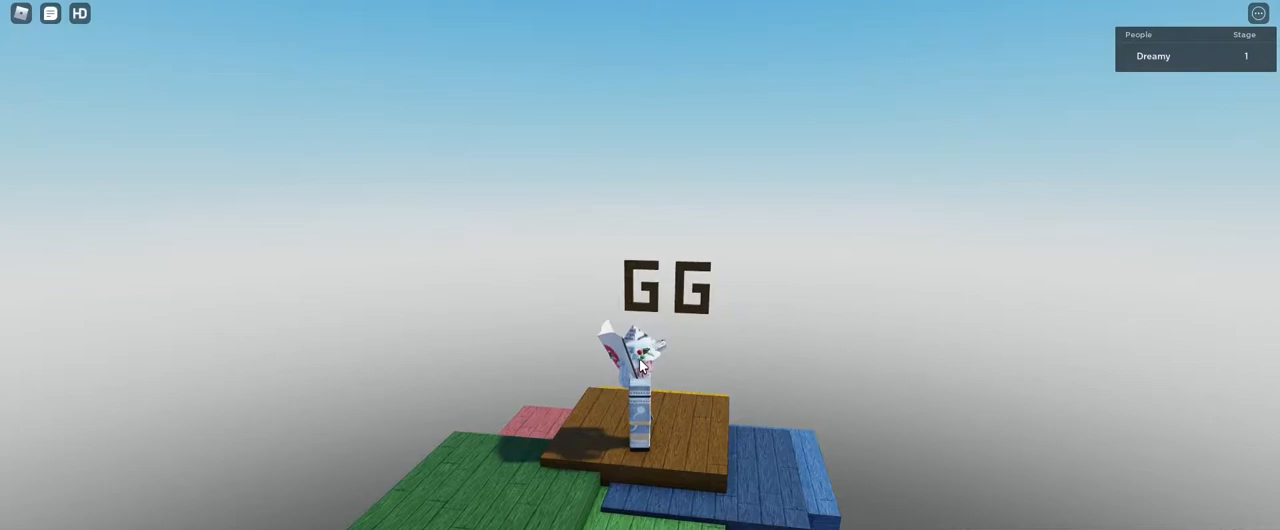
{"keys": [], "mouse": [], "events": []}
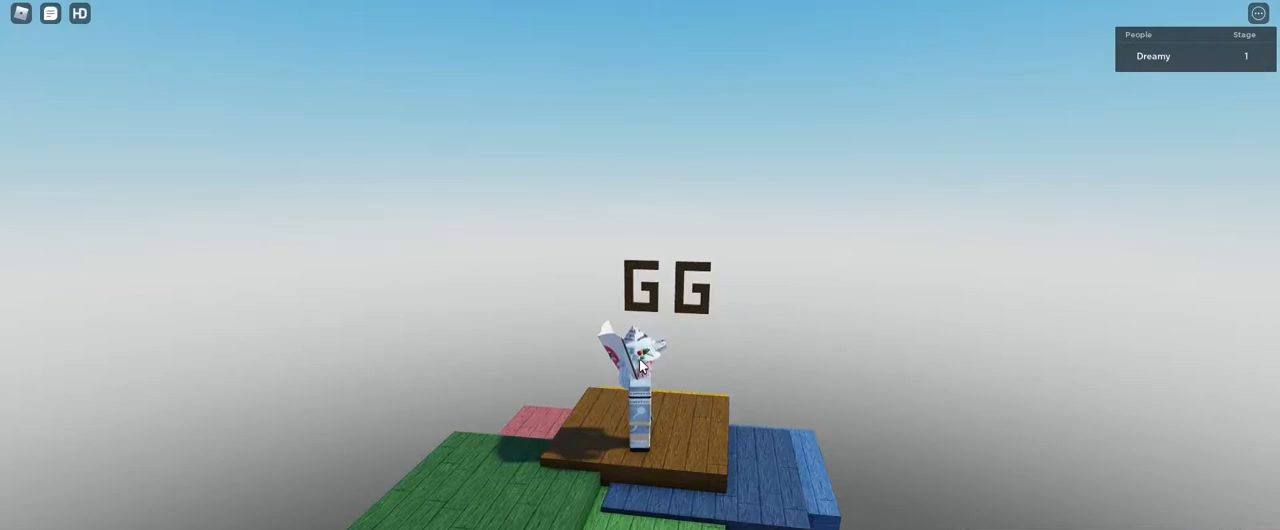
{"keys": [], "mouse": [], "events": []}
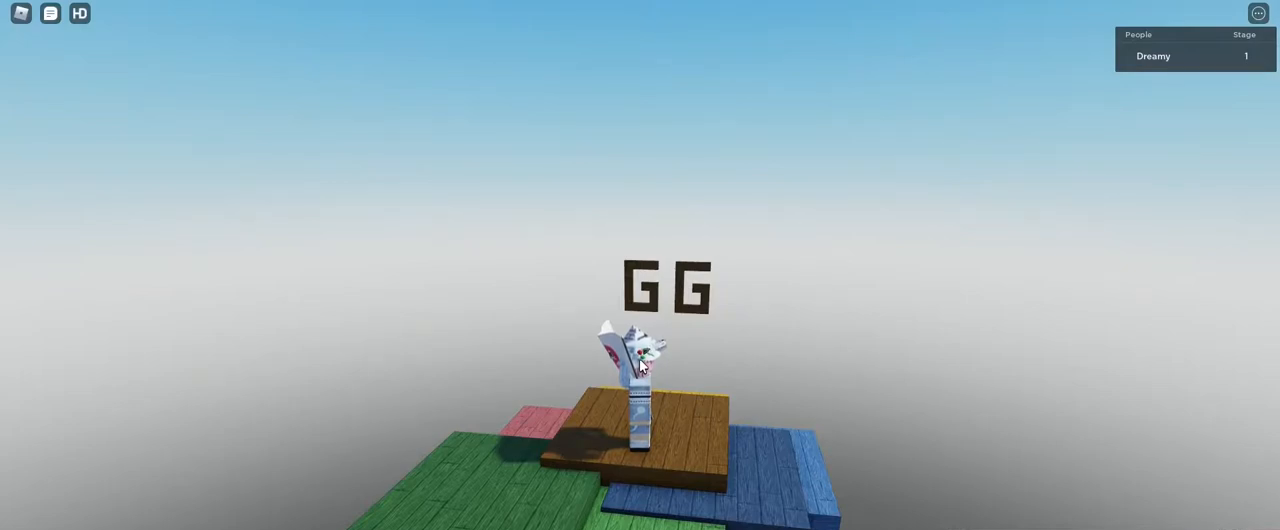
{"keys": [], "mouse": [], "events": []}
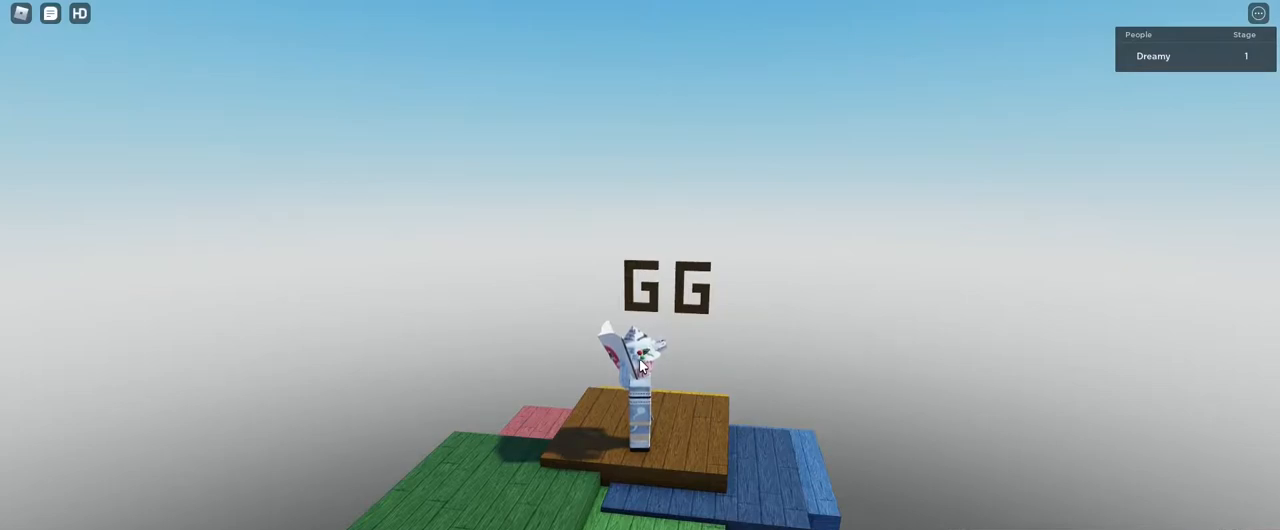
{"keys": [], "mouse": [], "events": [[200, "d", "down"], [233, "s", "down"], [267, "a", "down"], [283, "d", "up"], [333, "s", "up"], [350, "a", "up"]]}
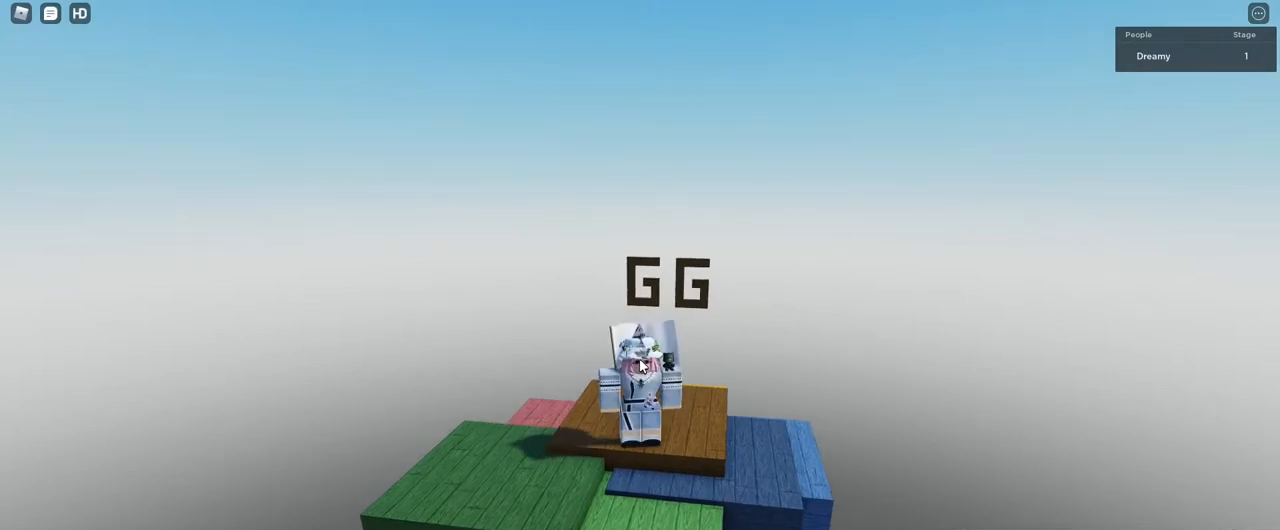
{"keys": [], "mouse": [], "events": []}
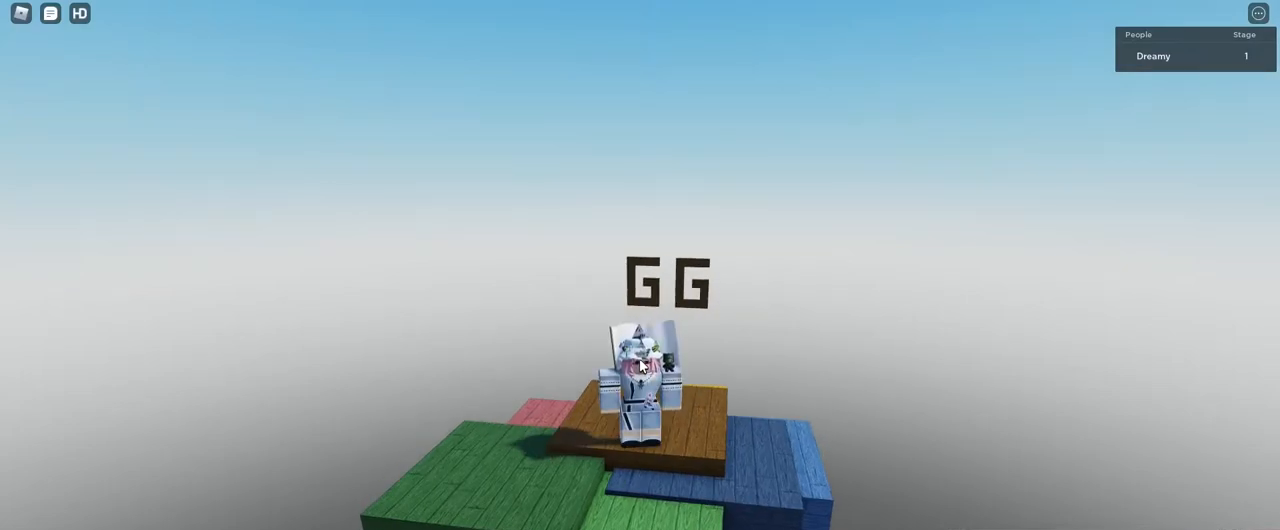
{"keys": [], "mouse": [], "events": []}
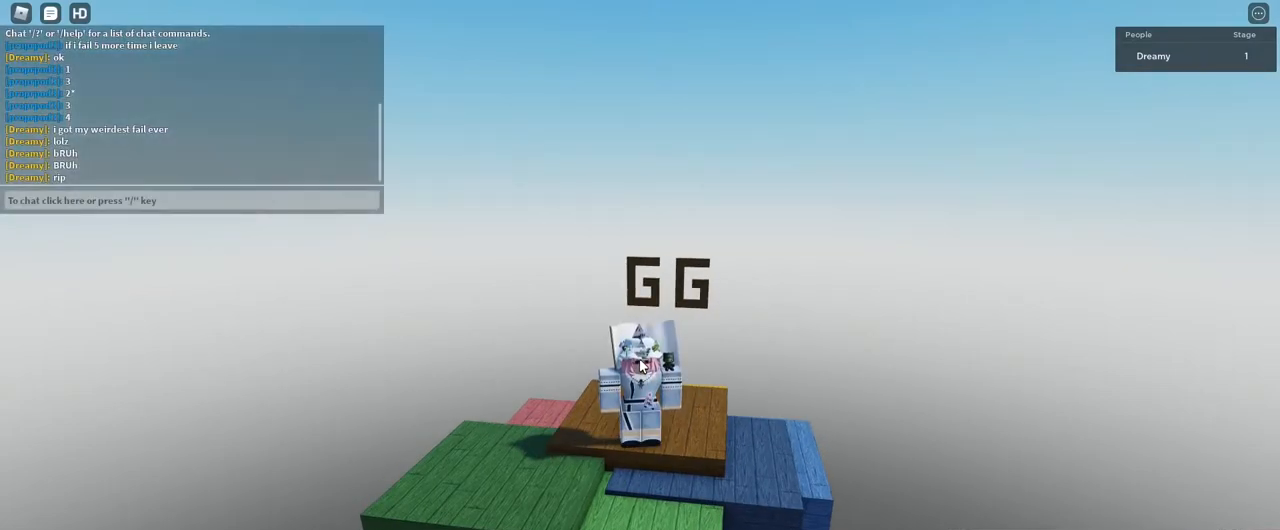
{"keys": [], "mouse": [], "events": []}
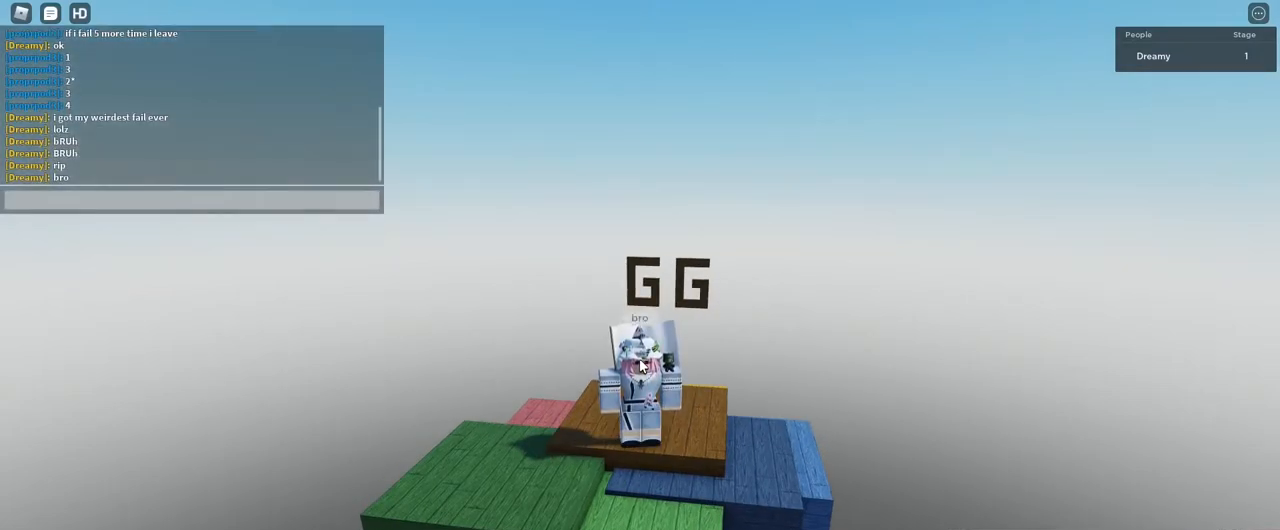
{"keys": [], "mouse": [], "events": []}
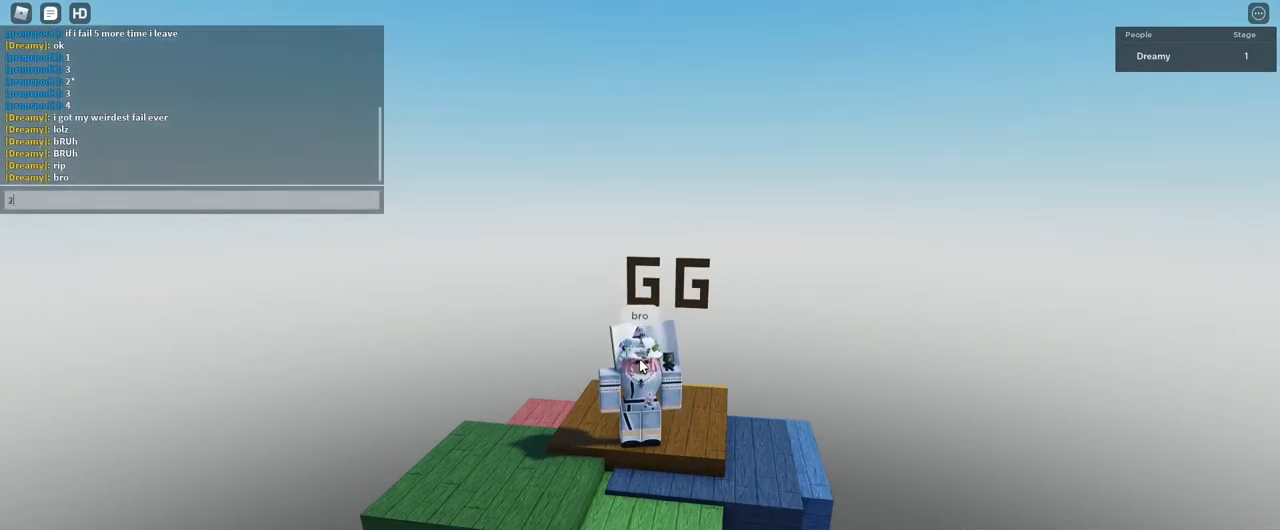
{"keys": [], "mouse": [], "events": []}
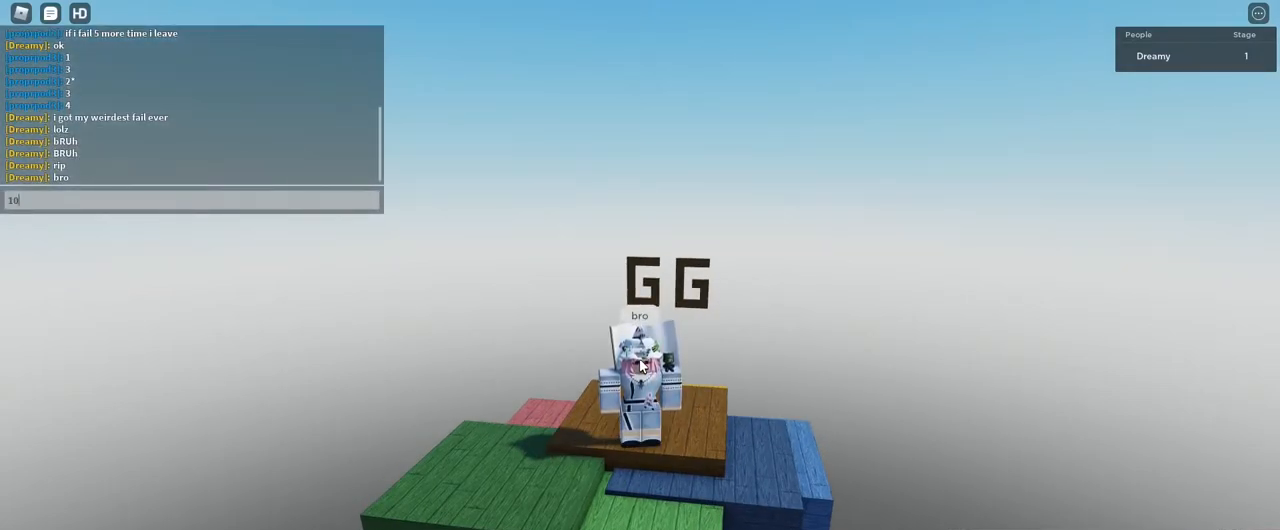
{"keys": [], "mouse": [], "events": [[100, "space", "down"], [183, "a", "down"], [200, "space", "up"], [250, "a", "up"]]}
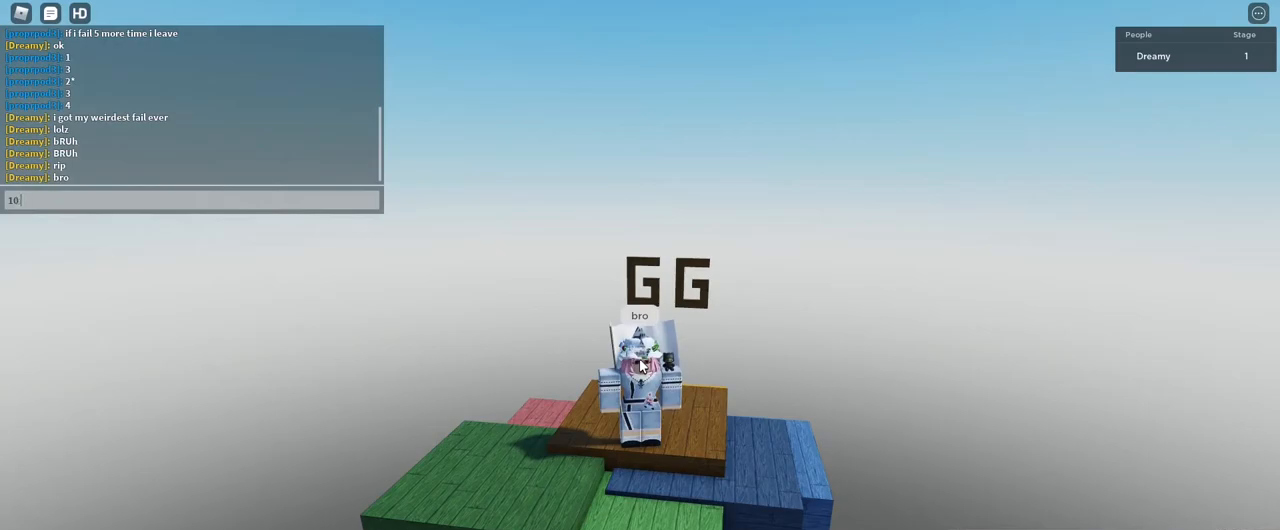
{"keys": [], "mouse": [], "events": [[283, "s", "down"], [367, "s", "up"]]}
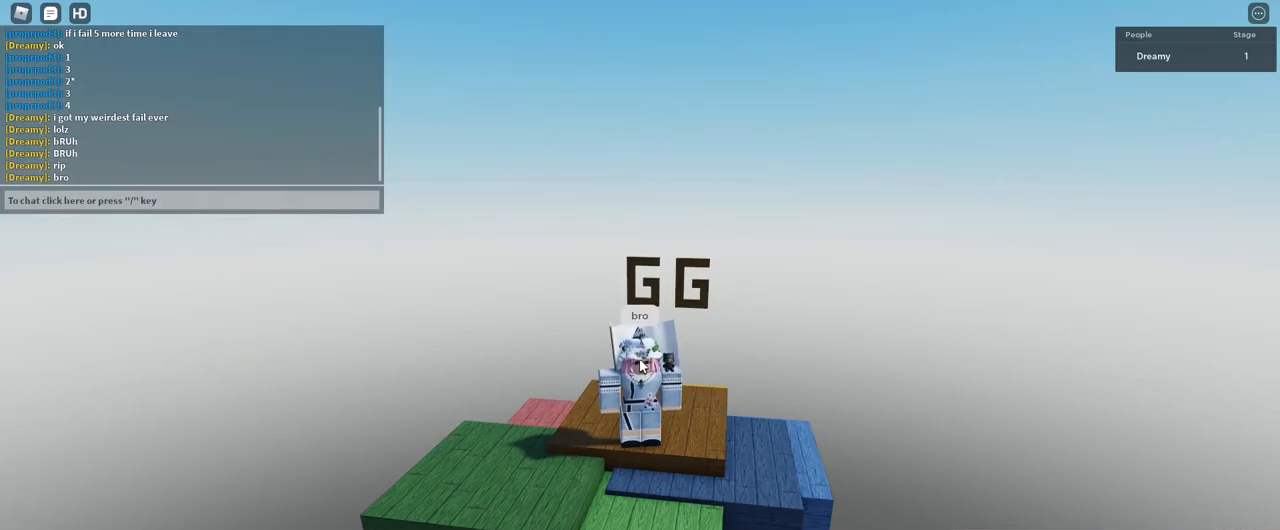
{"keys": [], "mouse": [], "events": [[383, "d", "down"], [433, "a", "down"], [450, "d", "up"], [500, "a", "up"]]}
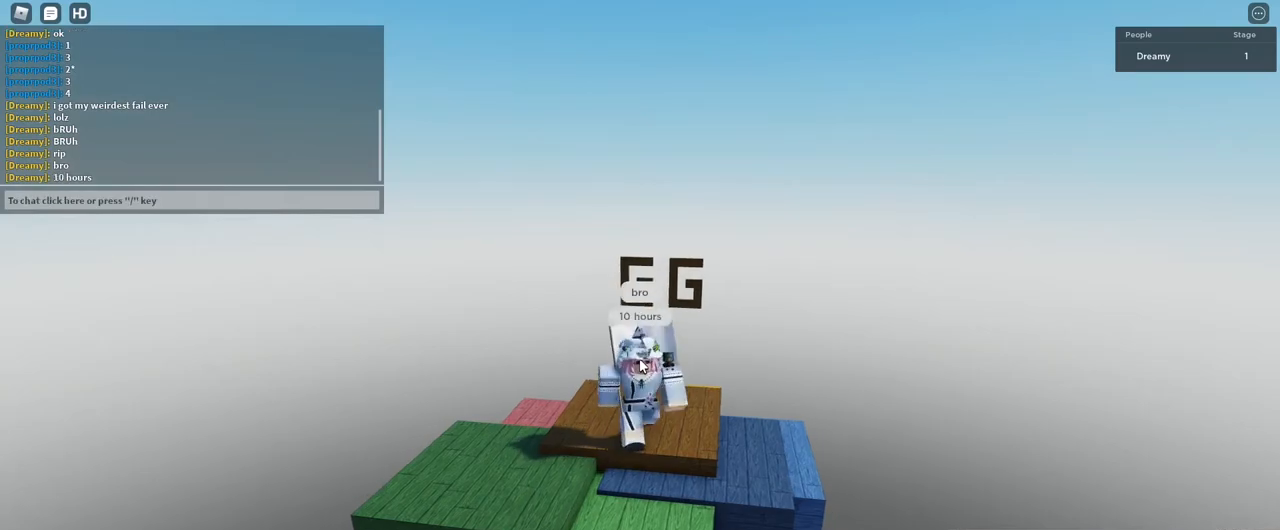
{"keys": [], "mouse": [], "events": [[50, "d", "down"], [100, "a", "down"], [100, "d", "up"], [150, "a", "up"]]}